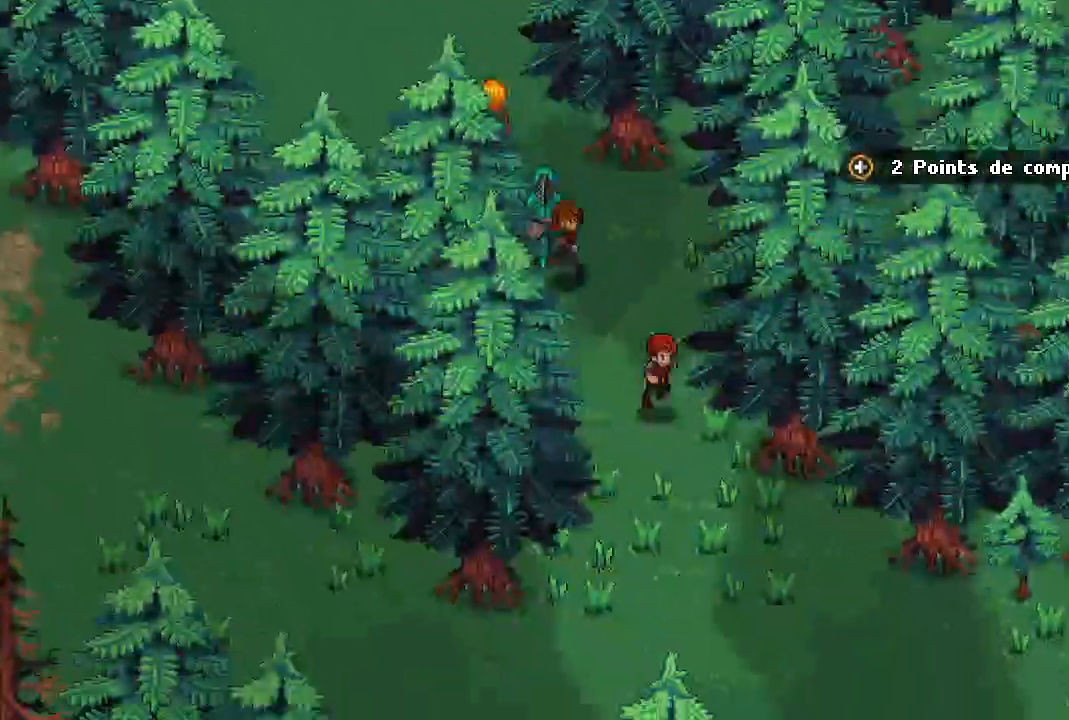
Gameplay with a controller (Xbox layout); each line is a JSON object with the inputs held at the frame after it. "events" lists button and stick changes between this image and that frame as [ms after this image, input, new state], when the widget could be followed in between.
{"buttons": ["R1"], "left_stick": "center", "right_stick": "center", "events": [[250, "X", "down"], [367, "R1", "down"], [367, "X", "up"], [383, "left_stick", "center"]]}
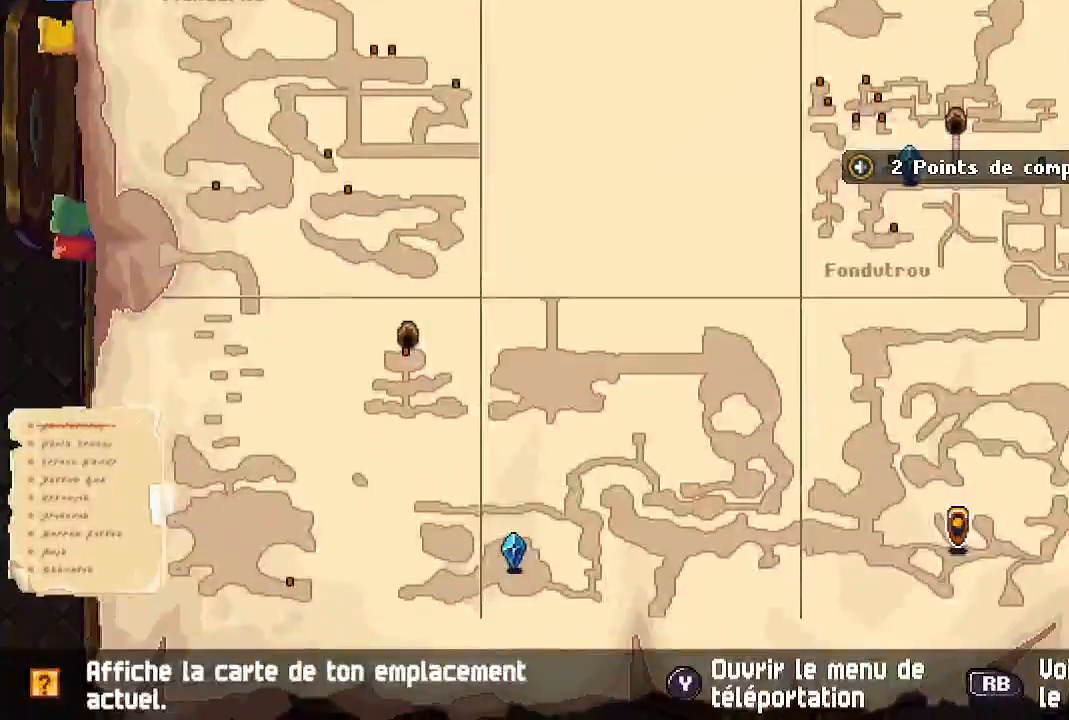
{"buttons": [], "left_stick": "down-right", "right_stick": "center", "events": [[367, "R1", "up"], [383, "B", "down"], [417, "left_stick", "down-right"], [483, "B", "up"]]}
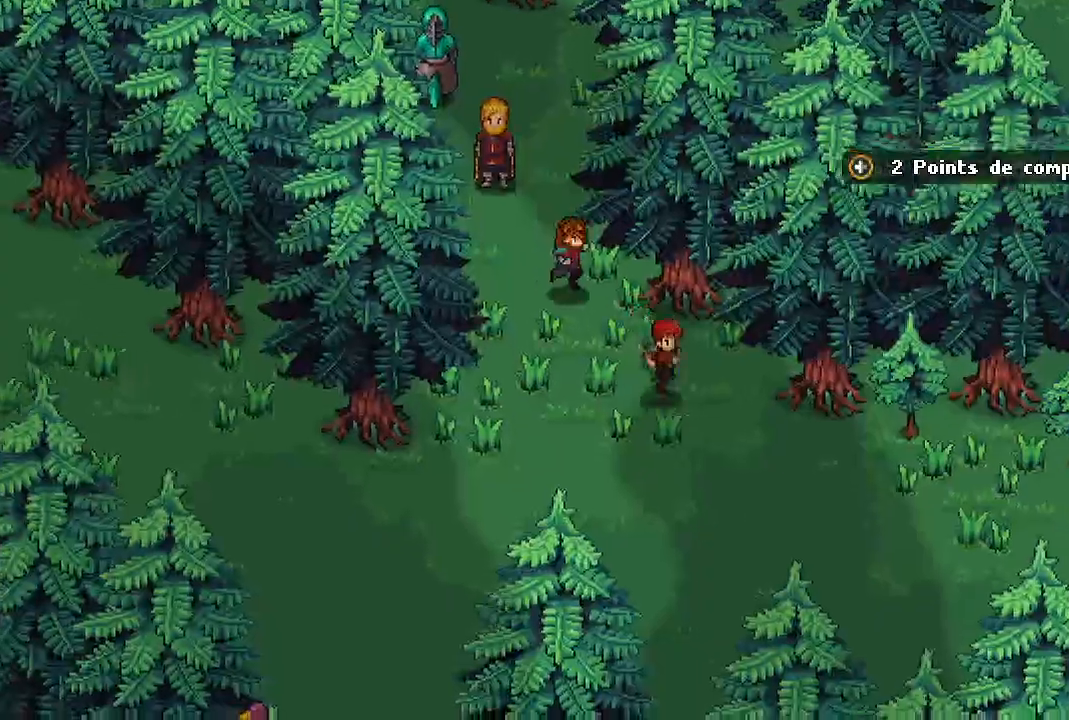
{"buttons": [], "left_stick": "right", "right_stick": "center", "events": [[383, "left_stick", "right"]]}
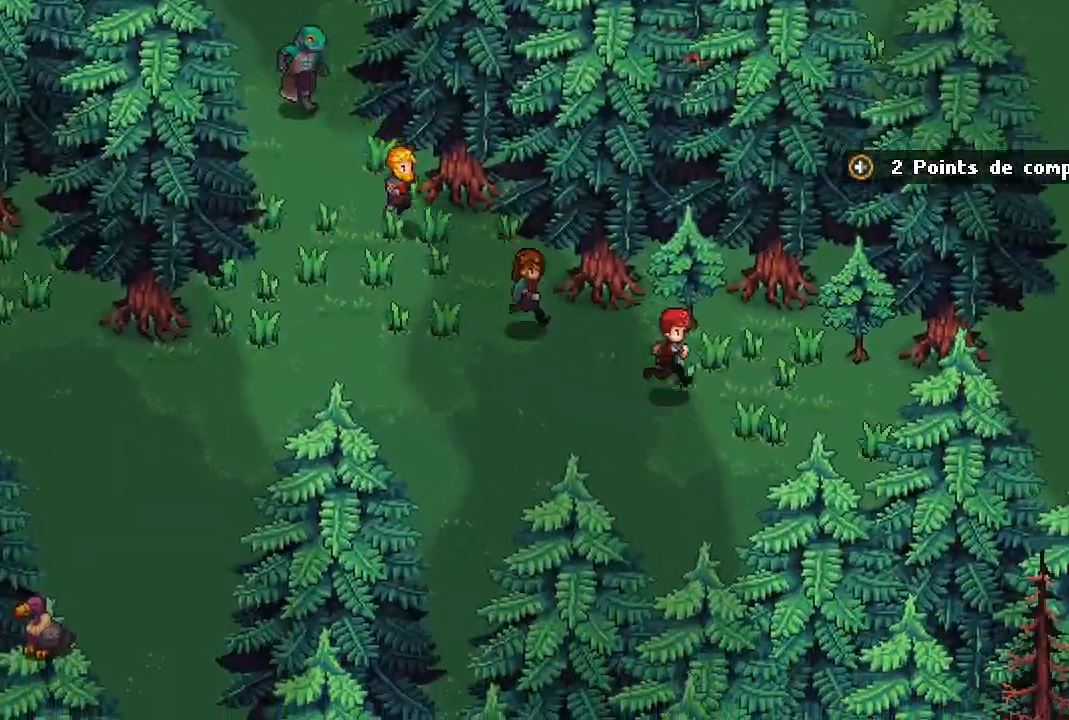
{"buttons": [], "left_stick": "right", "right_stick": "center", "events": []}
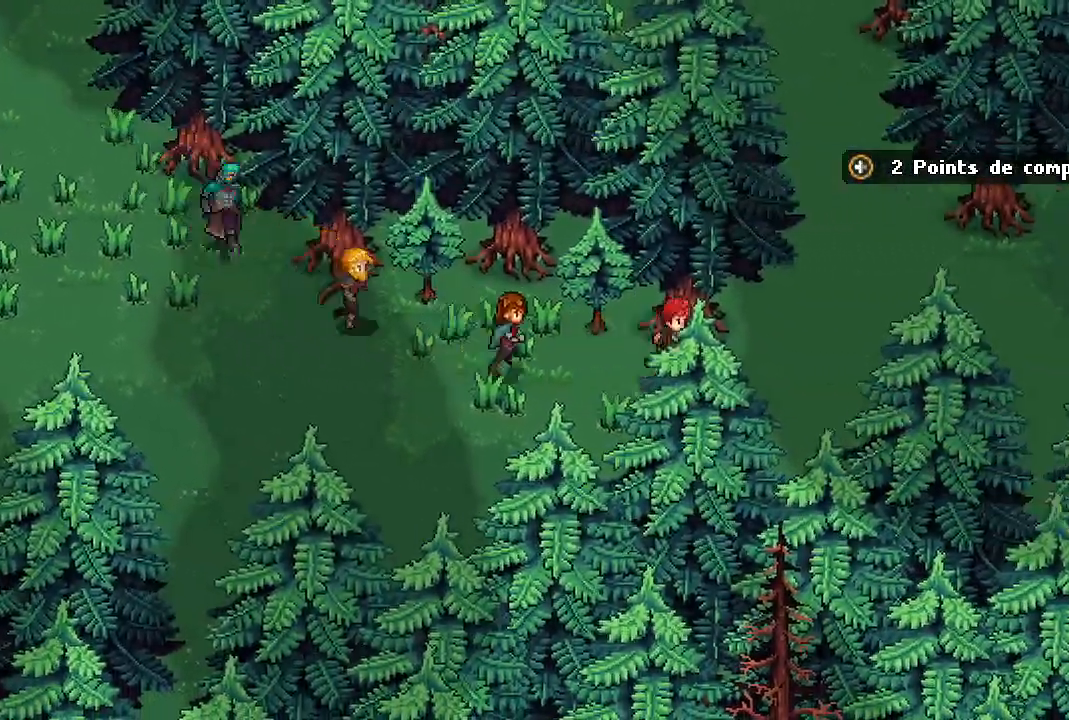
{"buttons": [], "left_stick": "up", "right_stick": "center", "events": [[100, "left_stick", "up-right"], [400, "left_stick", "up"]]}
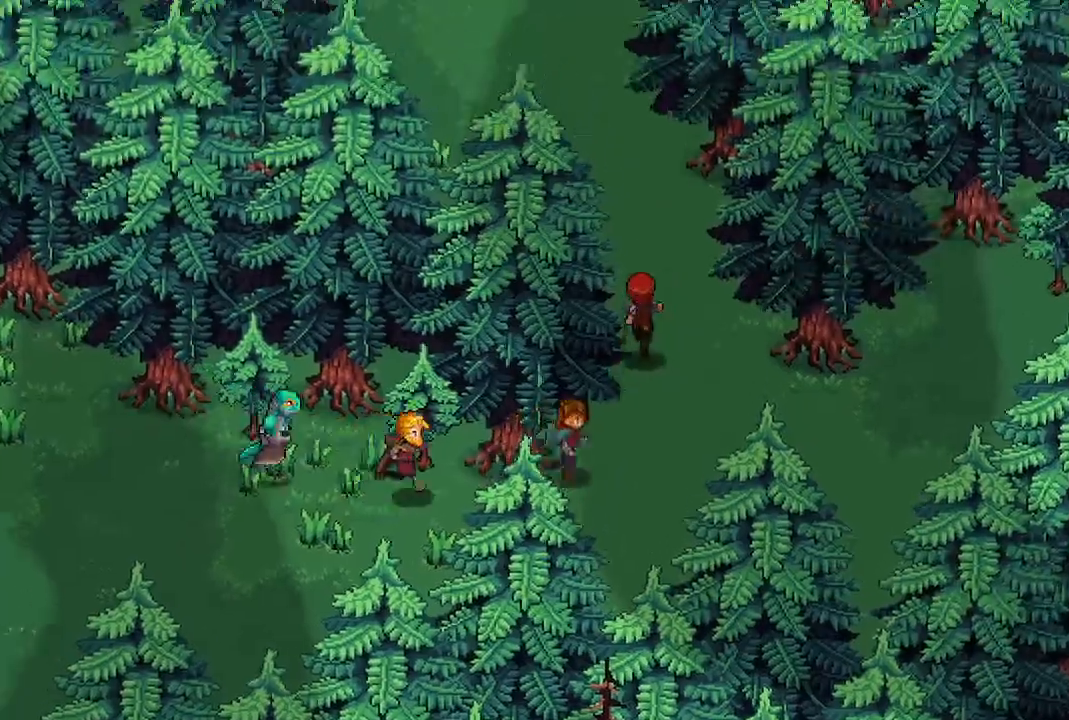
{"buttons": [], "left_stick": "up", "right_stick": "center", "events": []}
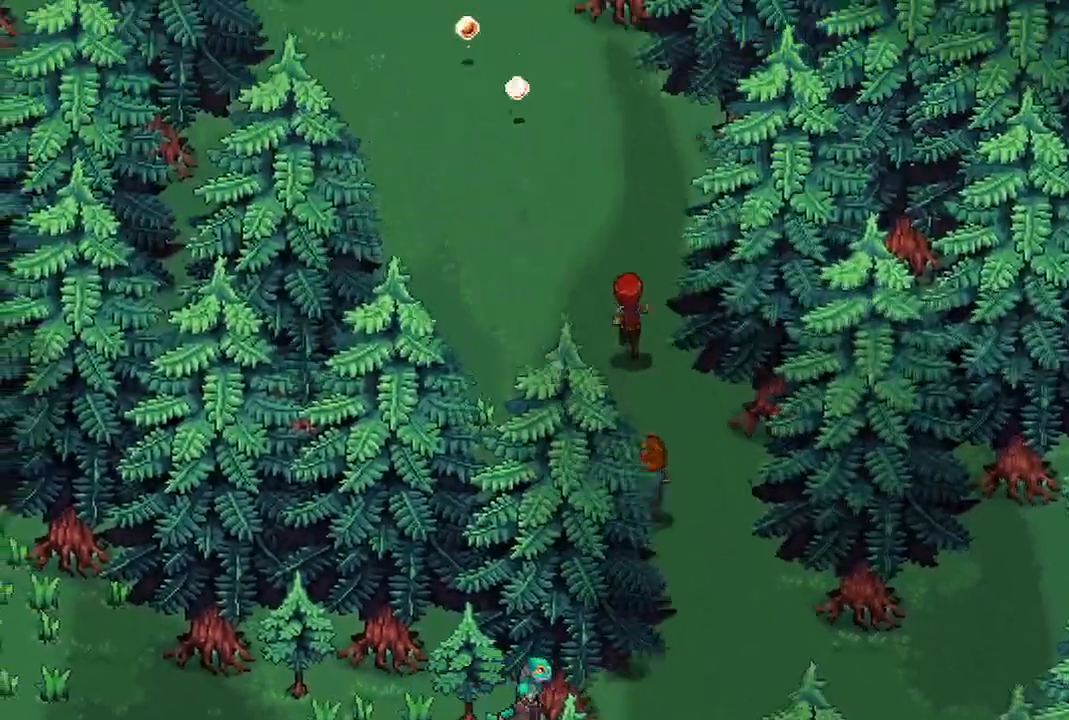
{"buttons": [], "left_stick": "up-left", "right_stick": "center", "events": [[283, "left_stick", "up-left"]]}
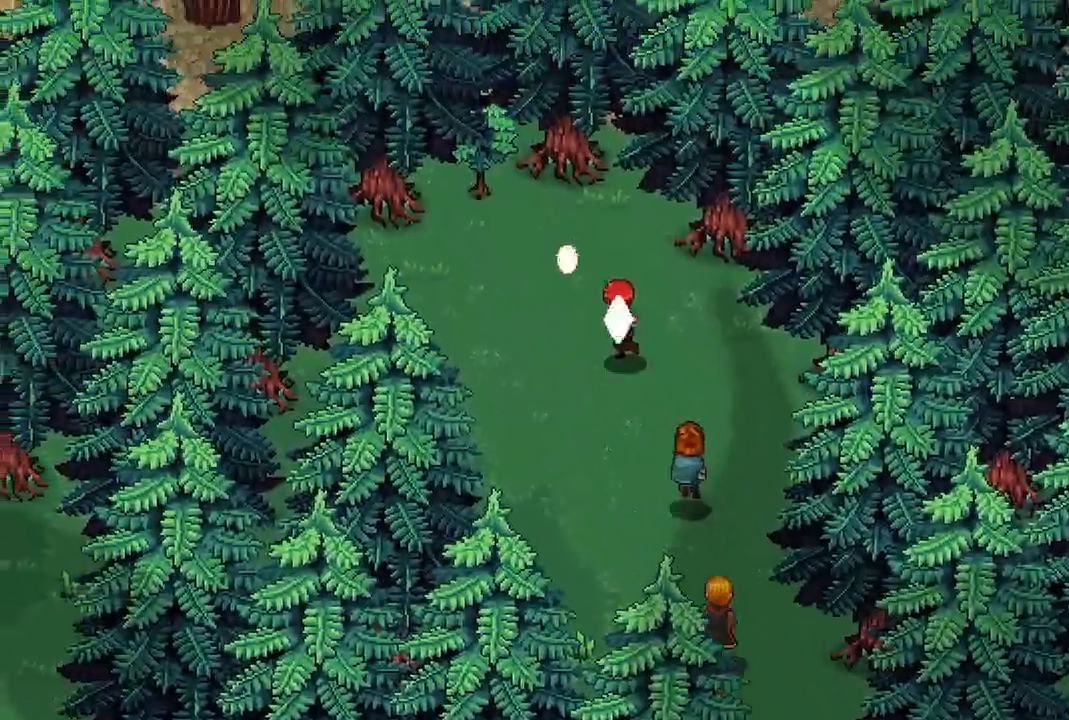
{"buttons": [], "left_stick": "down-right", "right_stick": "center", "events": [[217, "left_stick", "down-left"], [300, "left_stick", "down-right"]]}
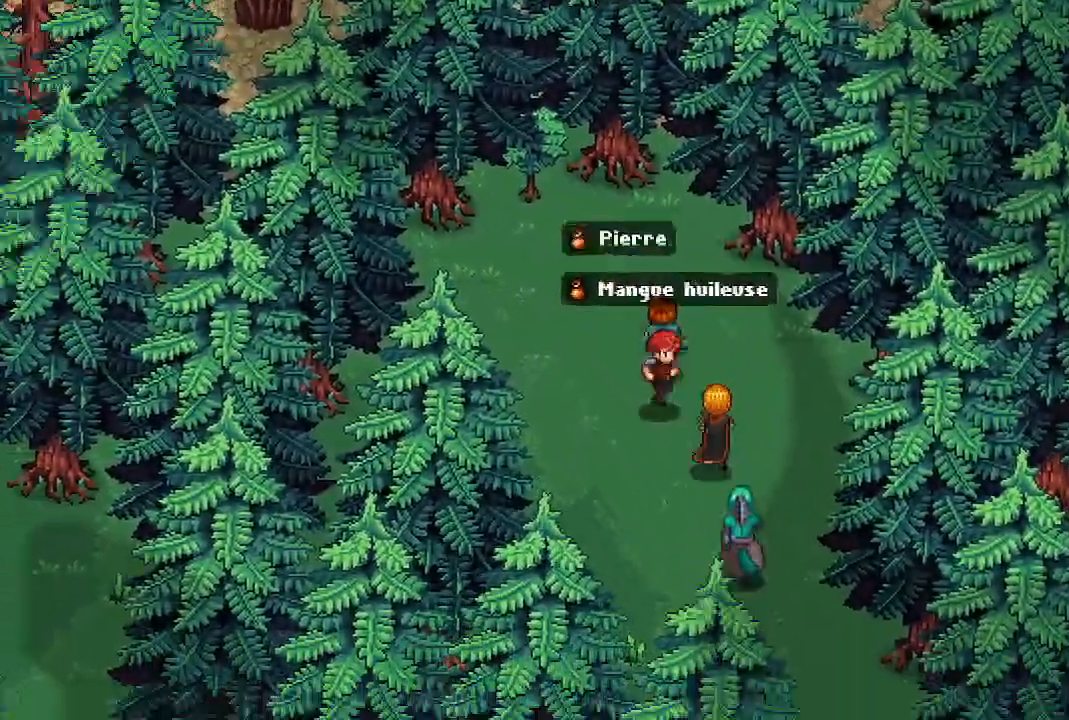
{"buttons": [], "left_stick": "down-right", "right_stick": "center"}
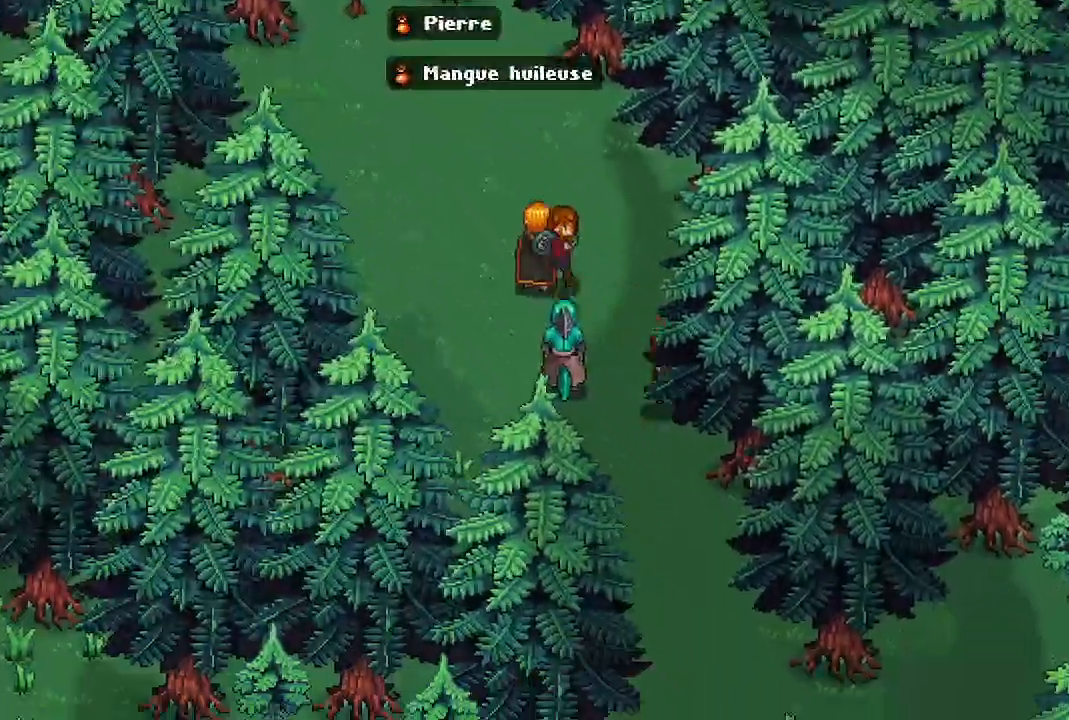
{"buttons": [], "left_stick": "down-right", "right_stick": "center", "events": []}
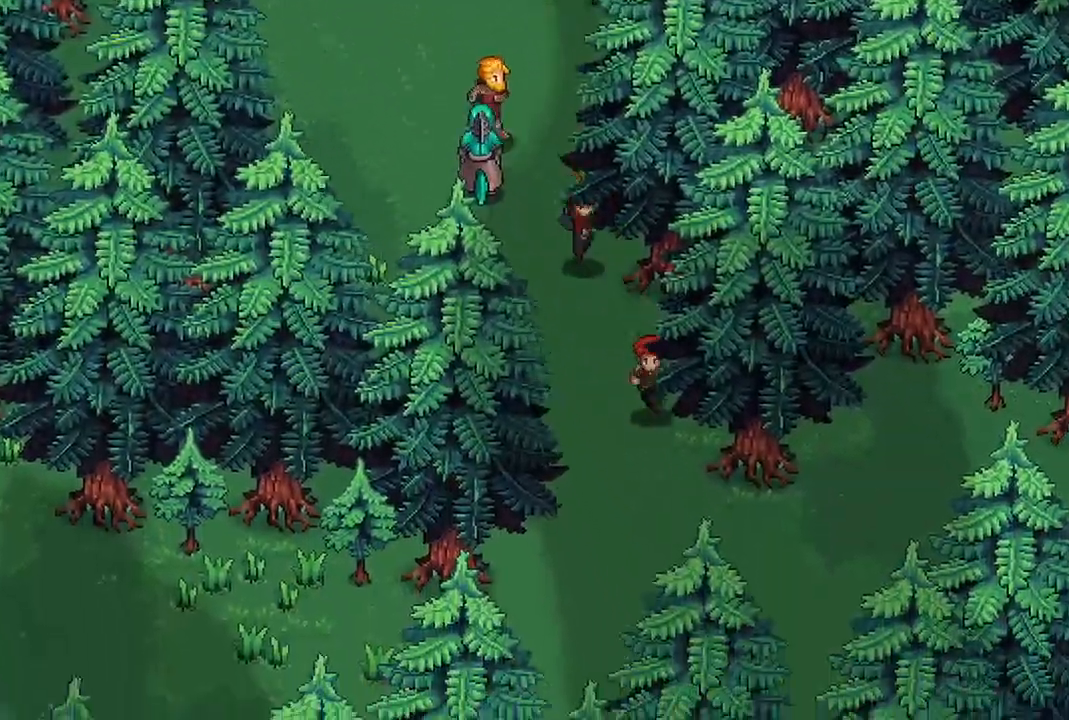
{"buttons": [], "left_stick": "right", "right_stick": "center", "events": [[483, "left_stick", "right"]]}
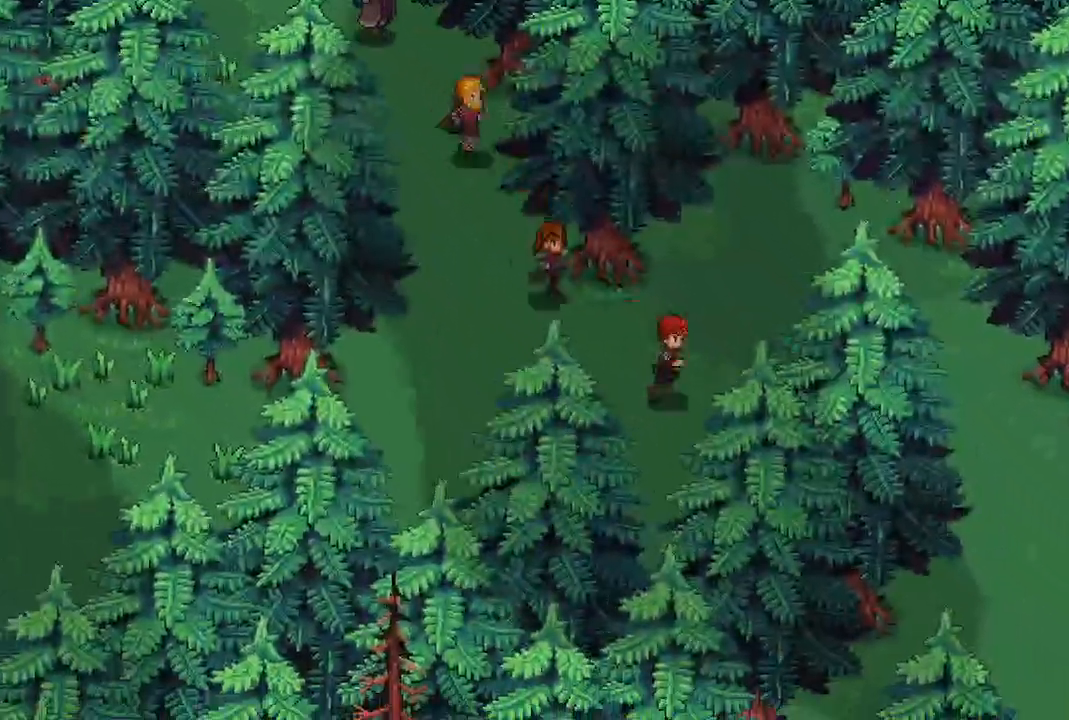
{"buttons": [], "left_stick": "right", "right_stick": "center", "events": []}
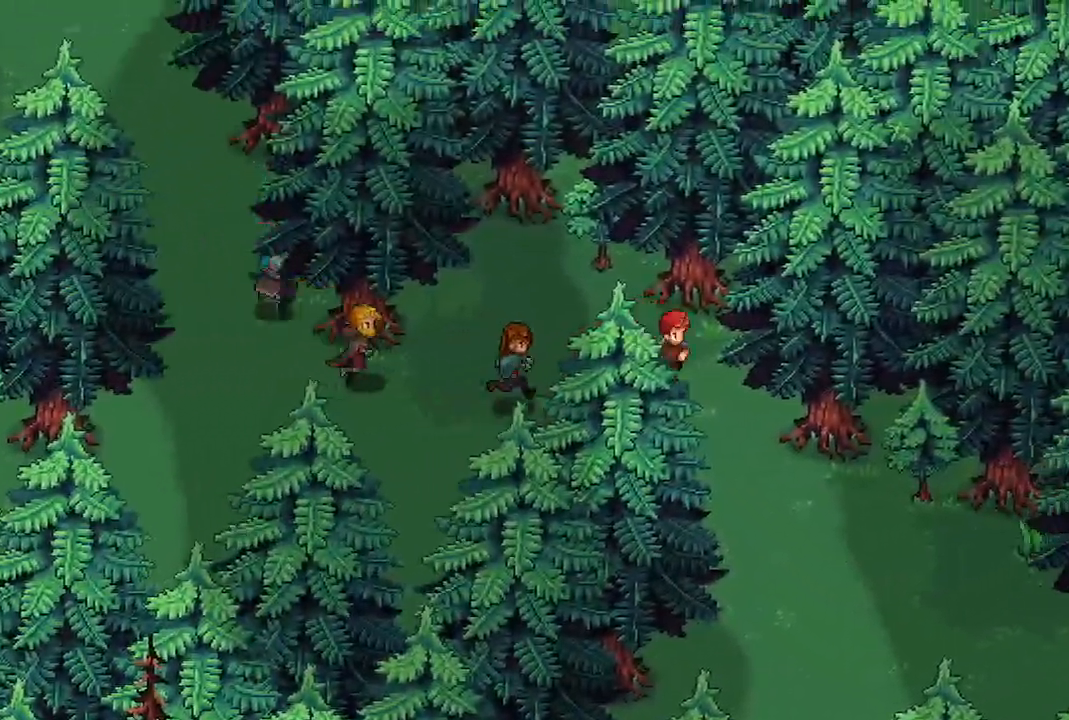
{"buttons": [], "left_stick": "down-right", "right_stick": "center", "events": [[17, "left_stick", "down-right"]]}
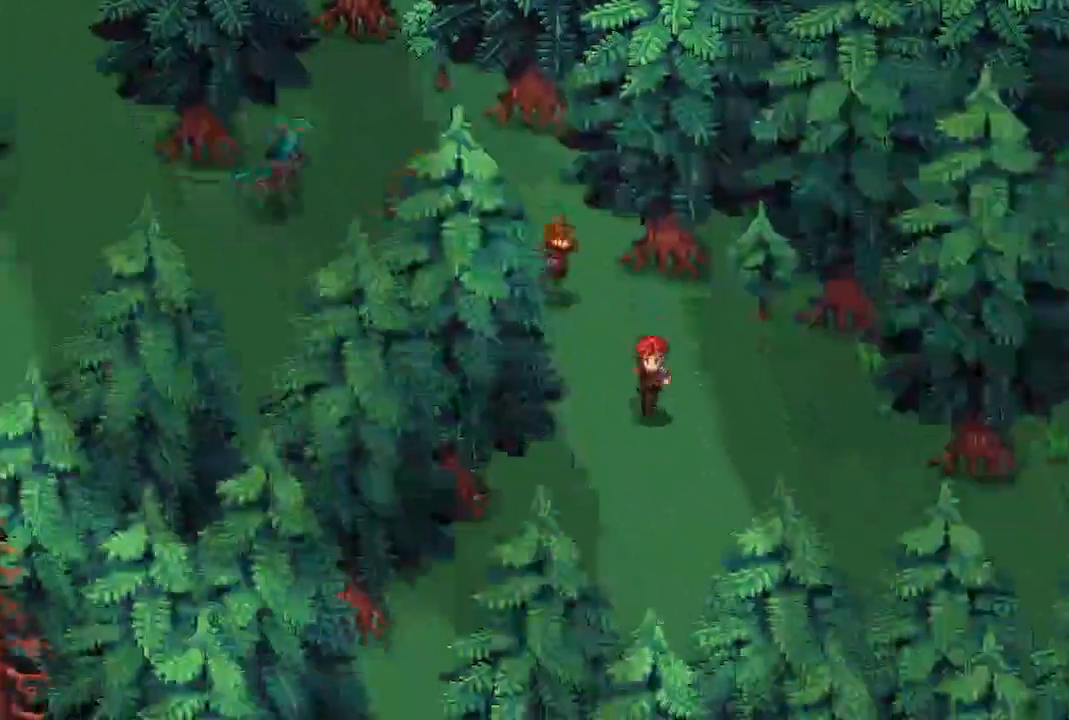
{"buttons": [], "left_stick": "center", "right_stick": "center", "events": [[117, "X", "down"], [183, "left_stick", "center"], [250, "X", "up"]]}
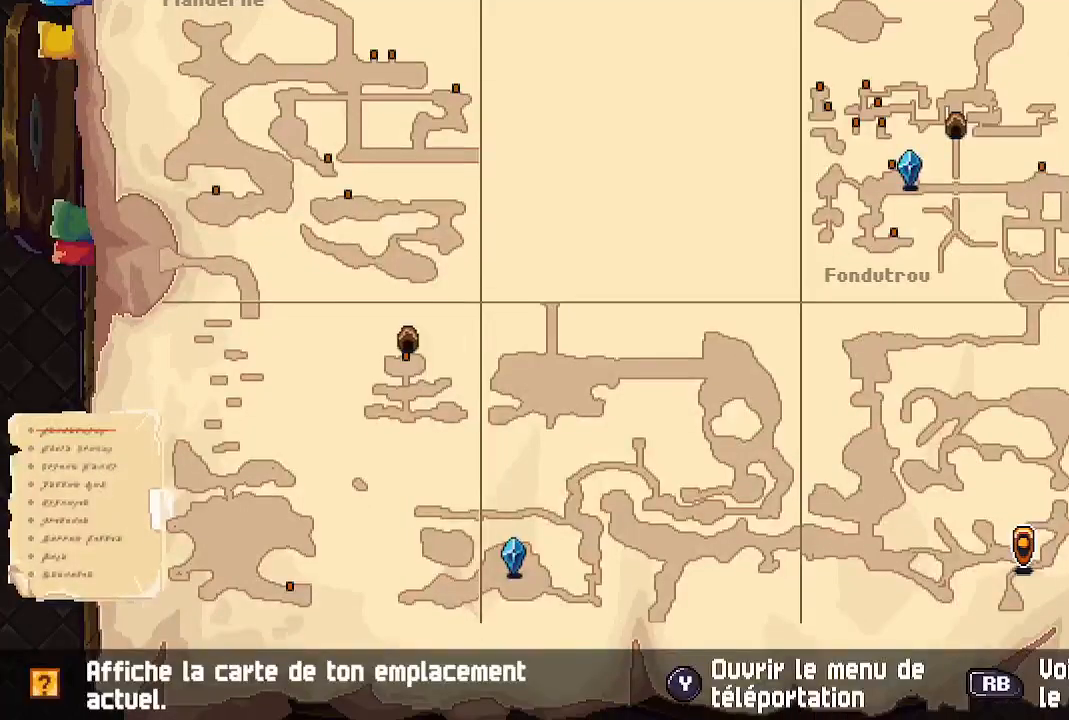
{"buttons": [], "left_stick": "down-left", "right_stick": "center", "events": [[367, "B", "down"], [383, "left_stick", "down-left"], [450, "B", "up"]]}
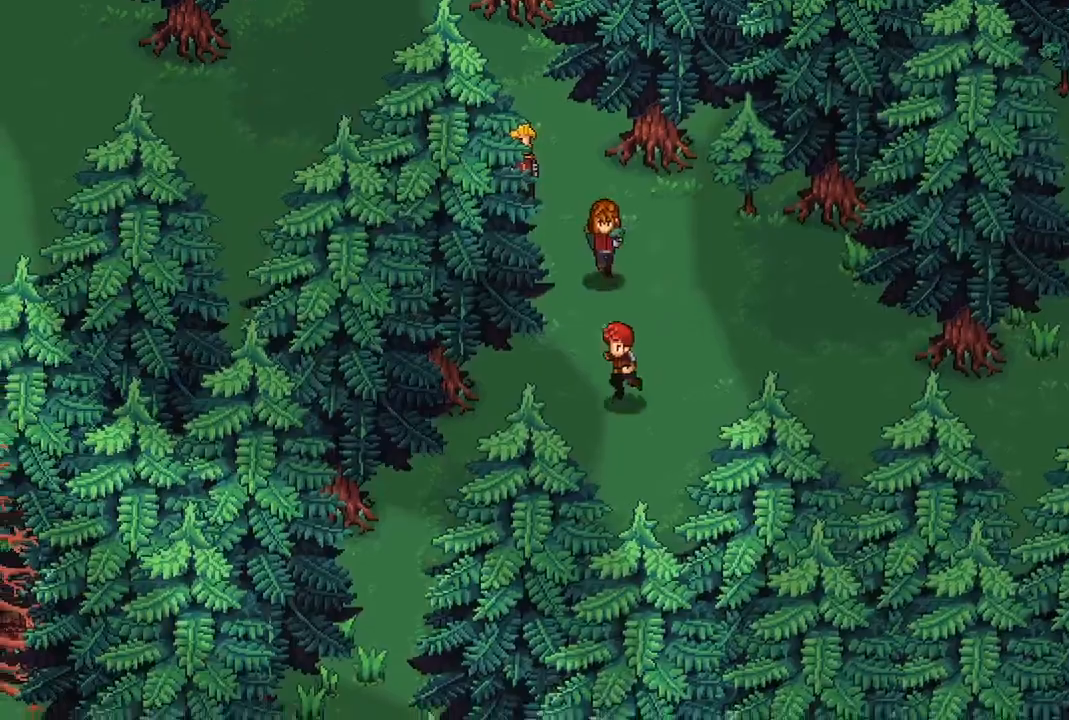
{"buttons": [], "left_stick": "down-left", "right_stick": "center", "events": []}
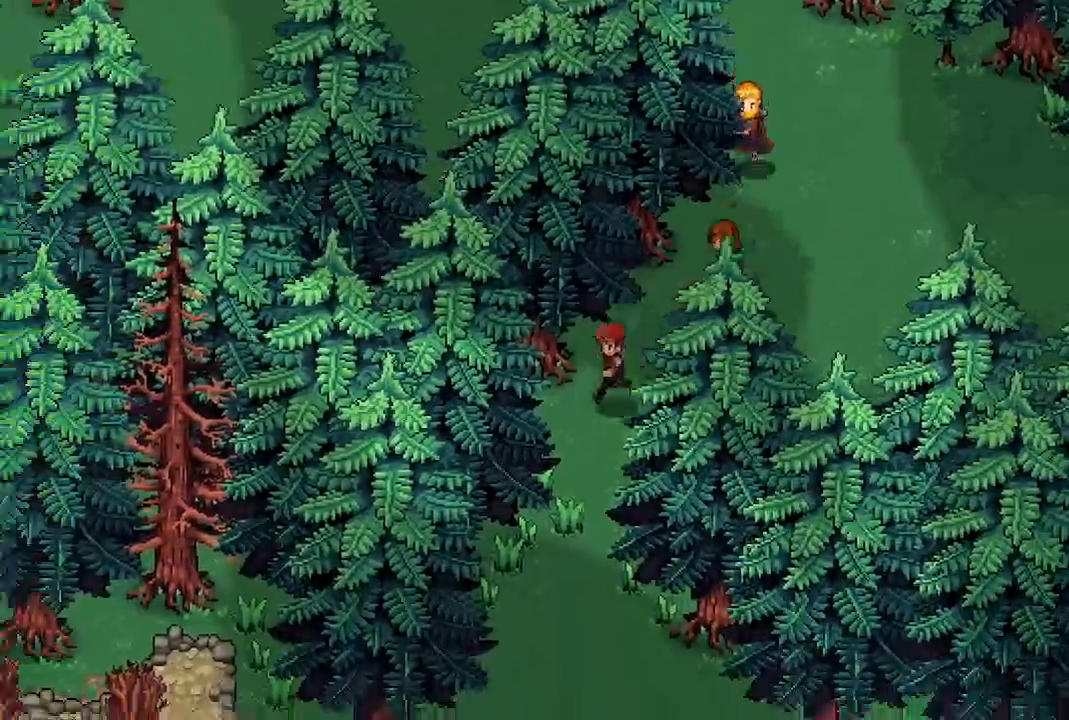
{"buttons": [], "left_stick": "down-left", "right_stick": "center", "events": []}
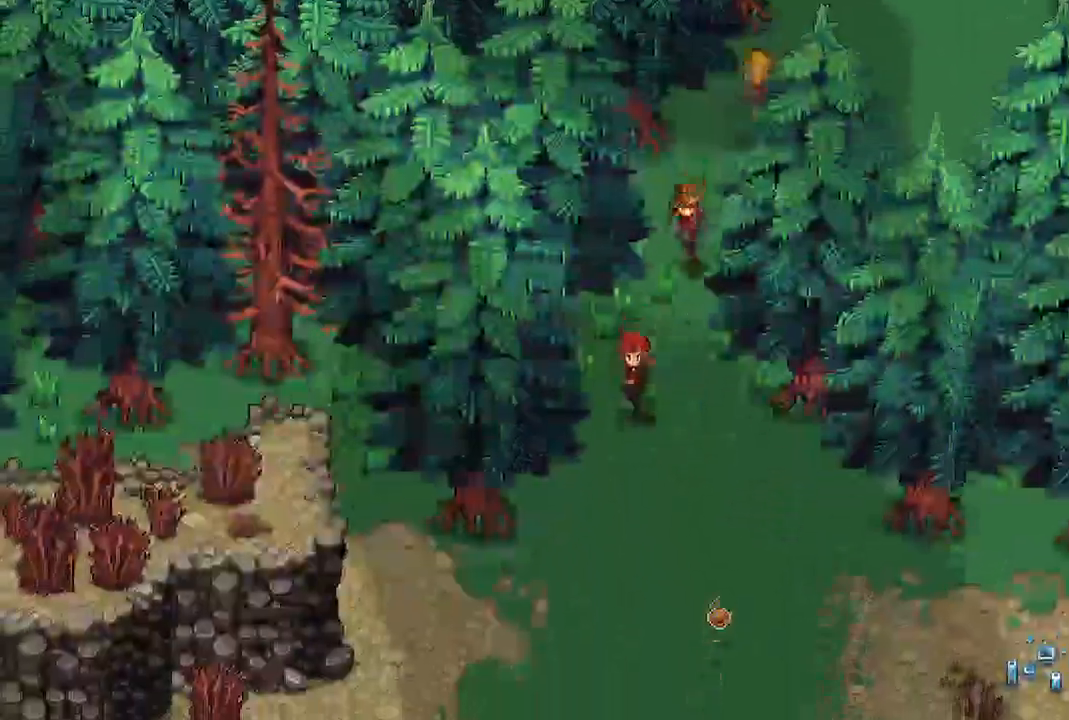
{"buttons": [], "left_stick": "down-right", "right_stick": "center"}
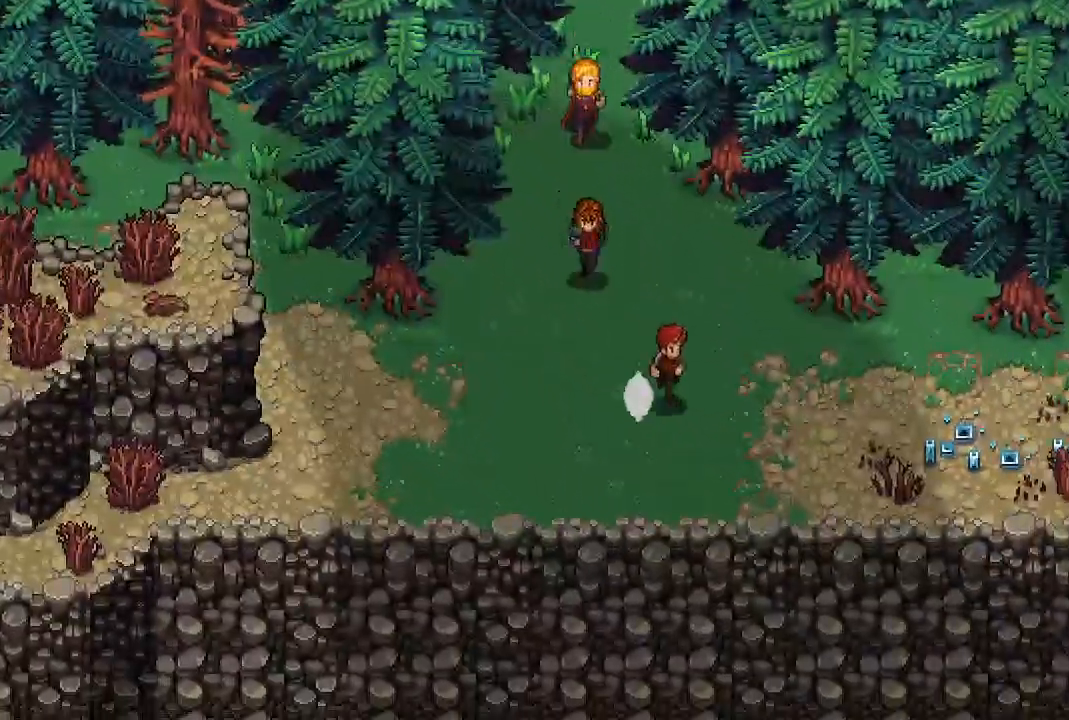
{"buttons": [], "left_stick": "down-left", "right_stick": "center", "events": [[133, "left_stick", "up-left"], [300, "left_stick", "left"], [433, "left_stick", "down-left"]]}
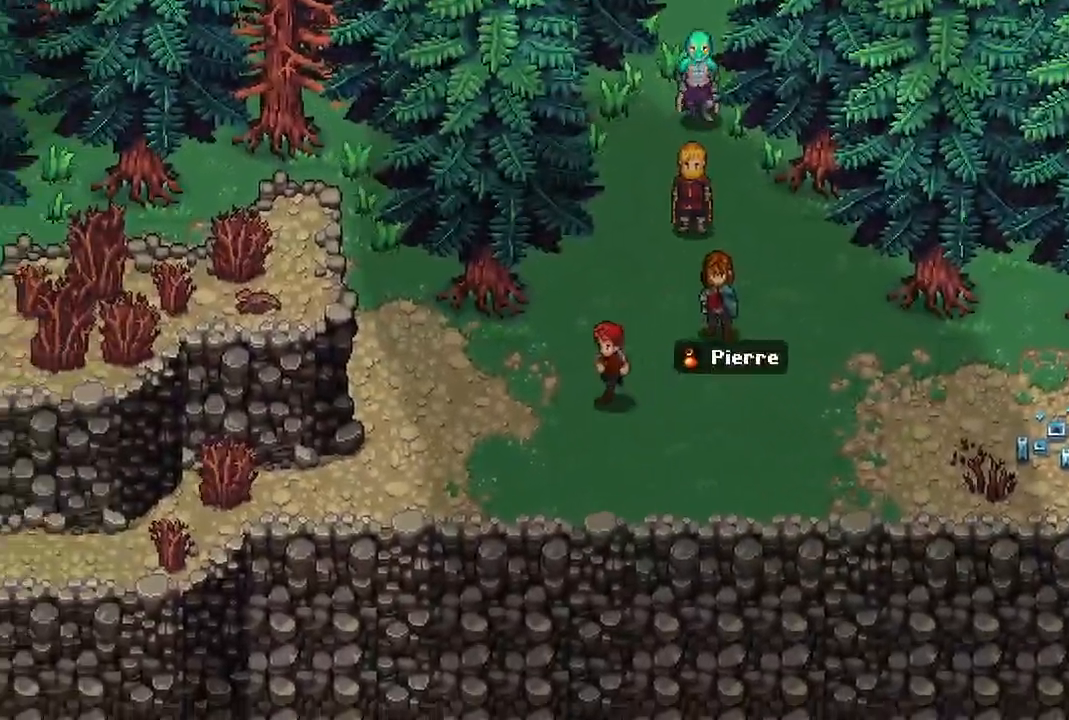
{"buttons": [], "left_stick": "up", "right_stick": "center", "events": [[100, "left_stick", "up-left"], [167, "left_stick", "right"], [467, "left_stick", "up"]]}
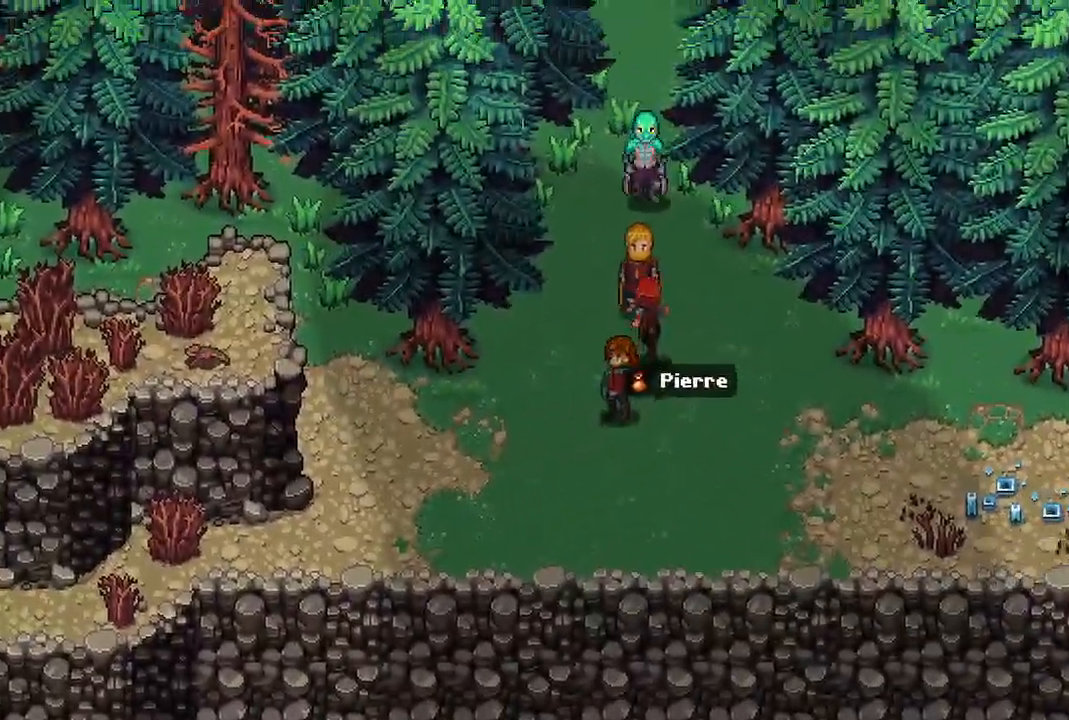
{"buttons": [], "left_stick": "up", "right_stick": "center"}
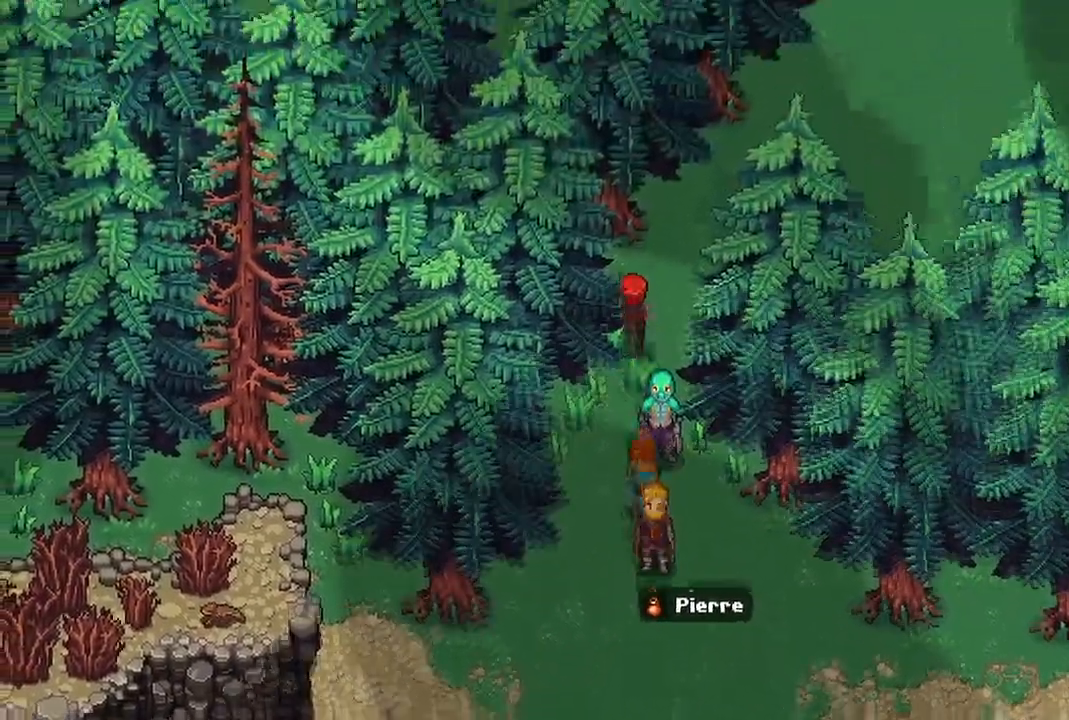
{"buttons": [], "left_stick": "up-right", "right_stick": "center", "events": [[117, "left_stick", "up-right"]]}
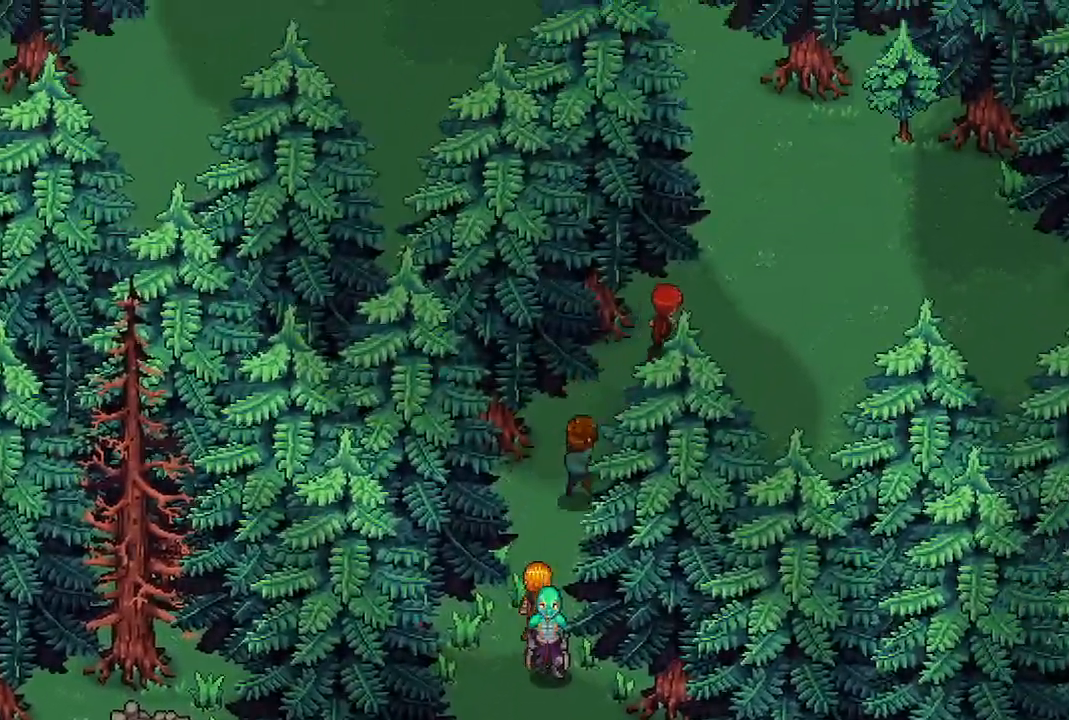
{"buttons": [], "left_stick": "right", "right_stick": "center", "events": [[417, "left_stick", "right"]]}
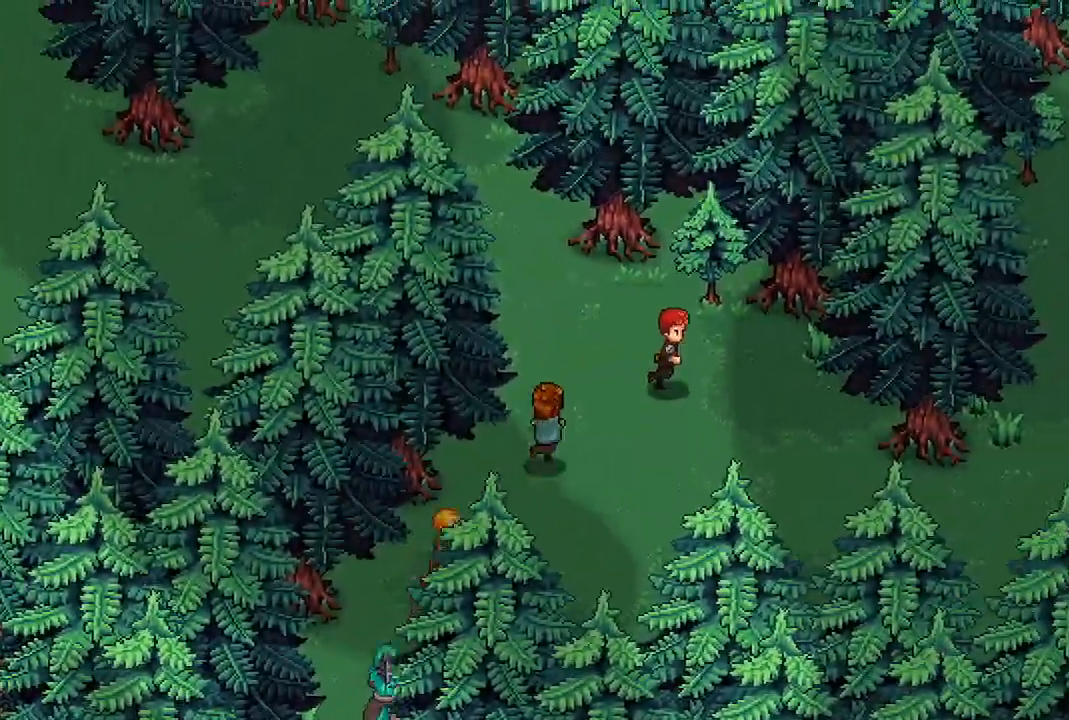
{"buttons": [], "left_stick": "right", "right_stick": "center", "events": [[17, "left_stick", "down-right"], [450, "left_stick", "right"]]}
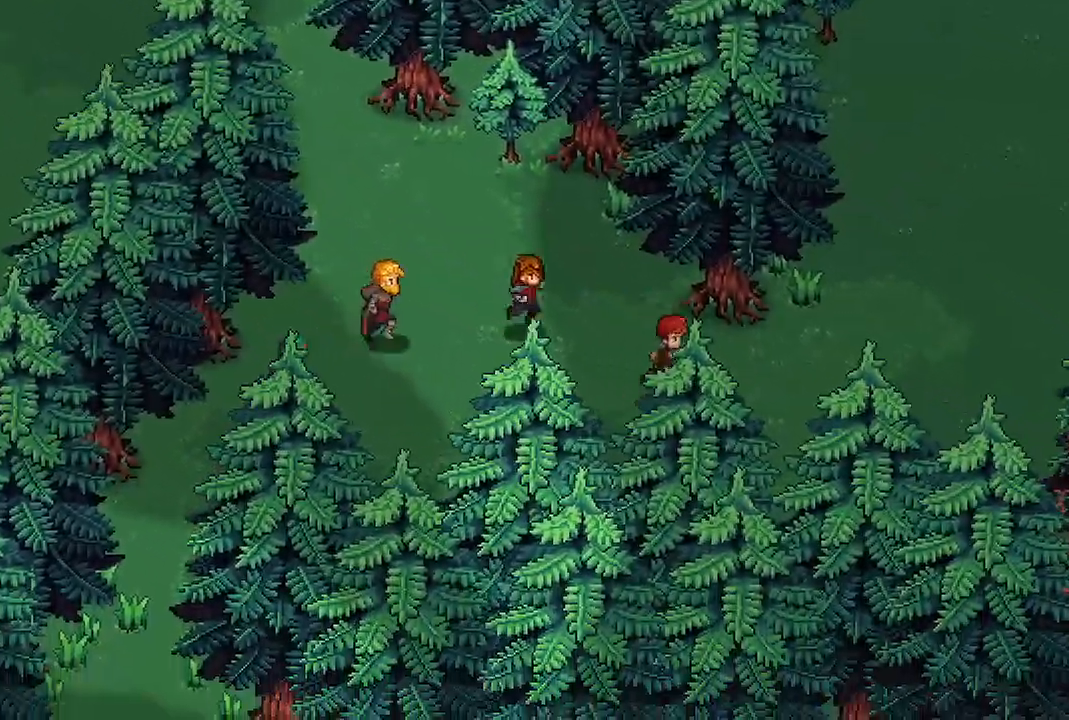
{"buttons": [], "left_stick": "up-right", "right_stick": "center"}
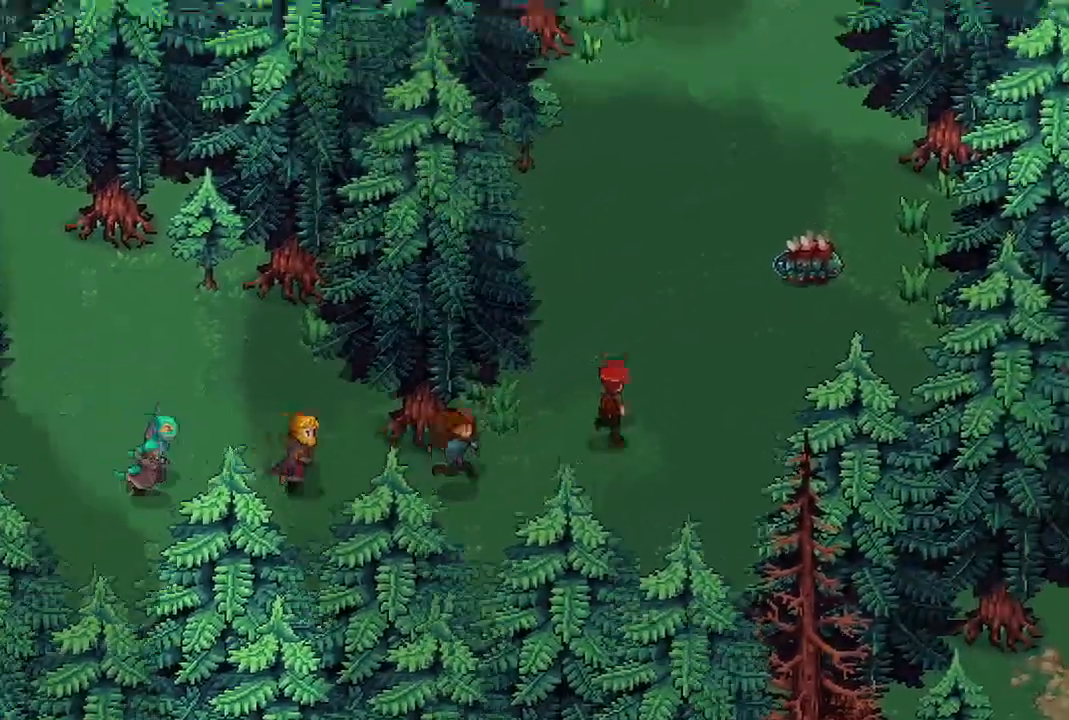
{"buttons": [], "left_stick": "center", "right_stick": "center", "events": [[467, "left_stick", "center"]]}
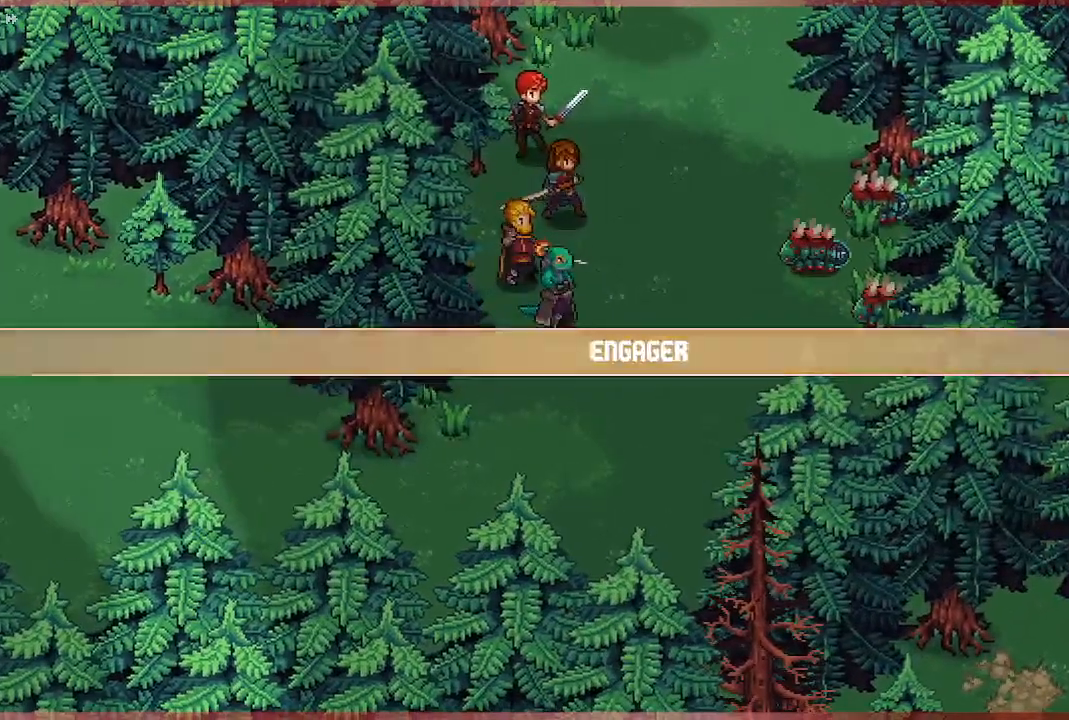
{"buttons": [], "left_stick": "center", "right_stick": "center", "events": []}
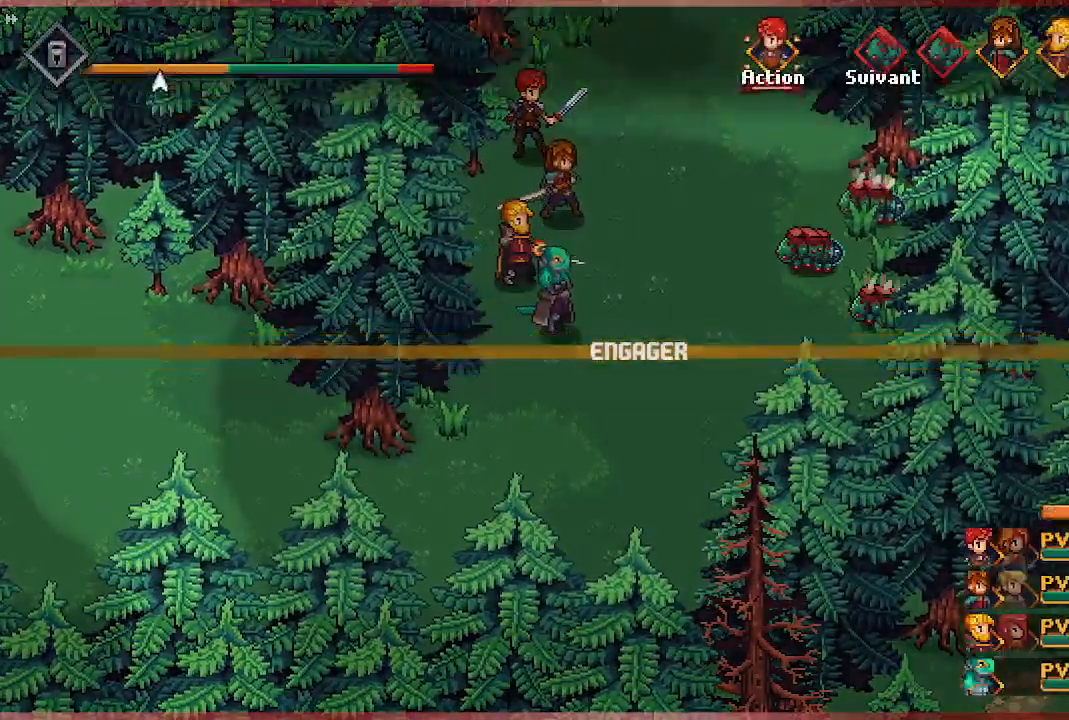
{"buttons": [], "left_stick": "center", "right_stick": "center", "events": []}
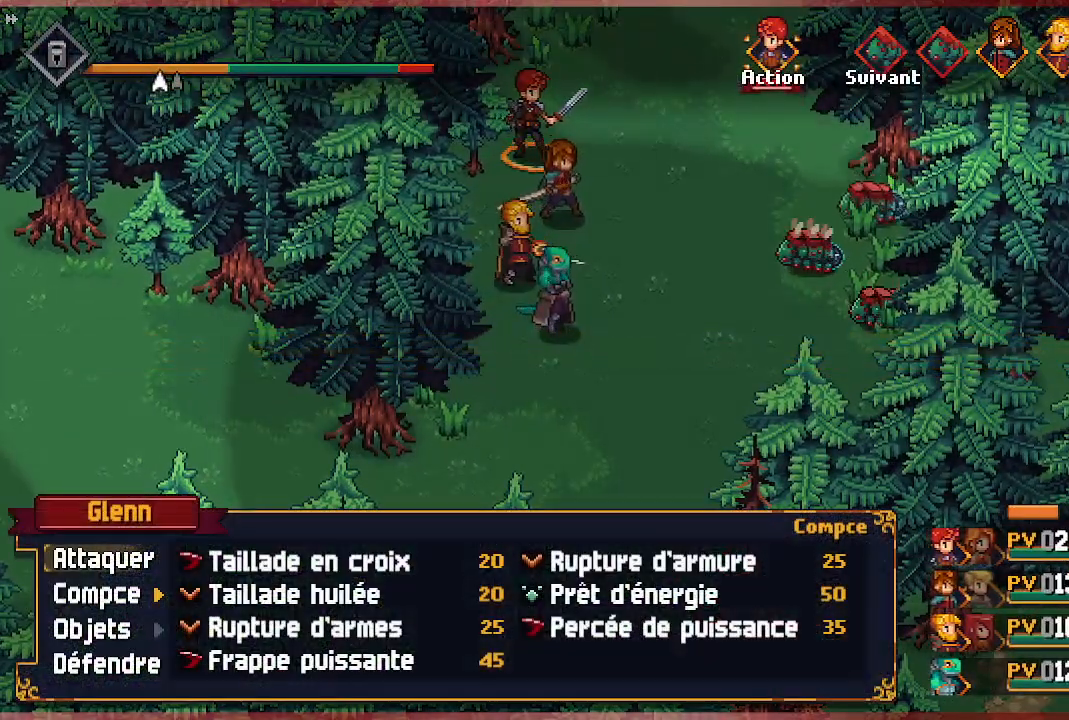
{"buttons": [], "left_stick": "center", "right_stick": "center", "events": [[267, "DPAD_RIGHT", "down"], [450, "DPAD_RIGHT", "up"]]}
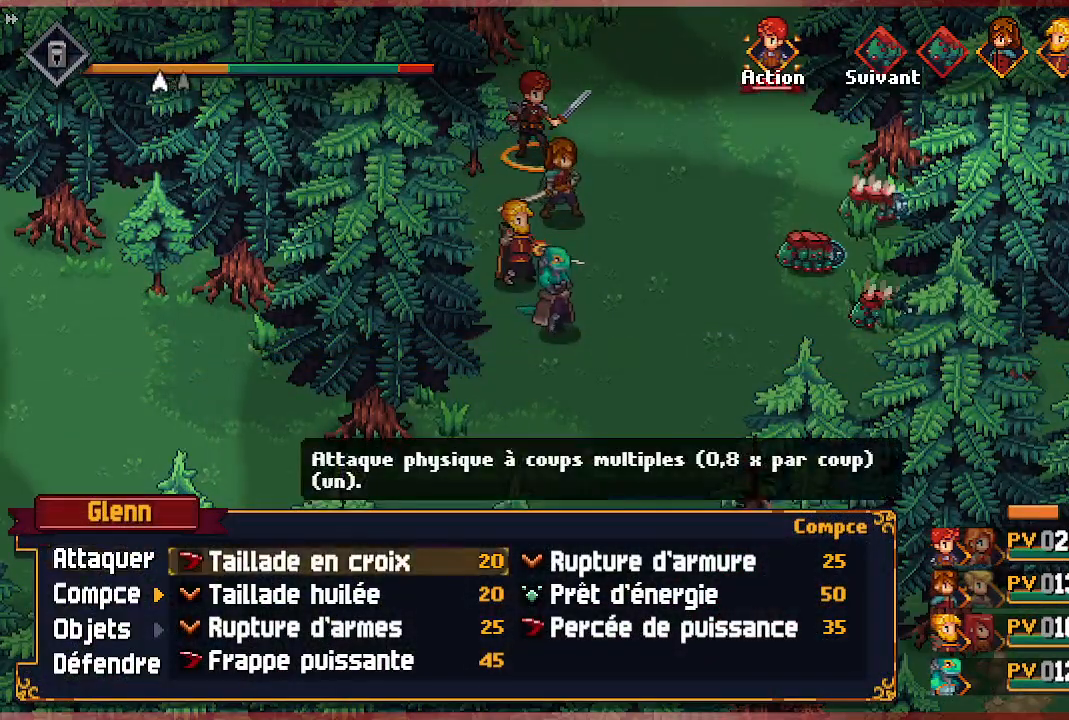
{"buttons": ["DPAD_DOWN"], "left_stick": "center", "right_stick": "center", "events": [[183, "DPAD_DOWN", "down"], [250, "DPAD_DOWN", "up"], [317, "DPAD_DOWN", "down"], [400, "DPAD_DOWN", "up"], [467, "DPAD_DOWN", "down"]]}
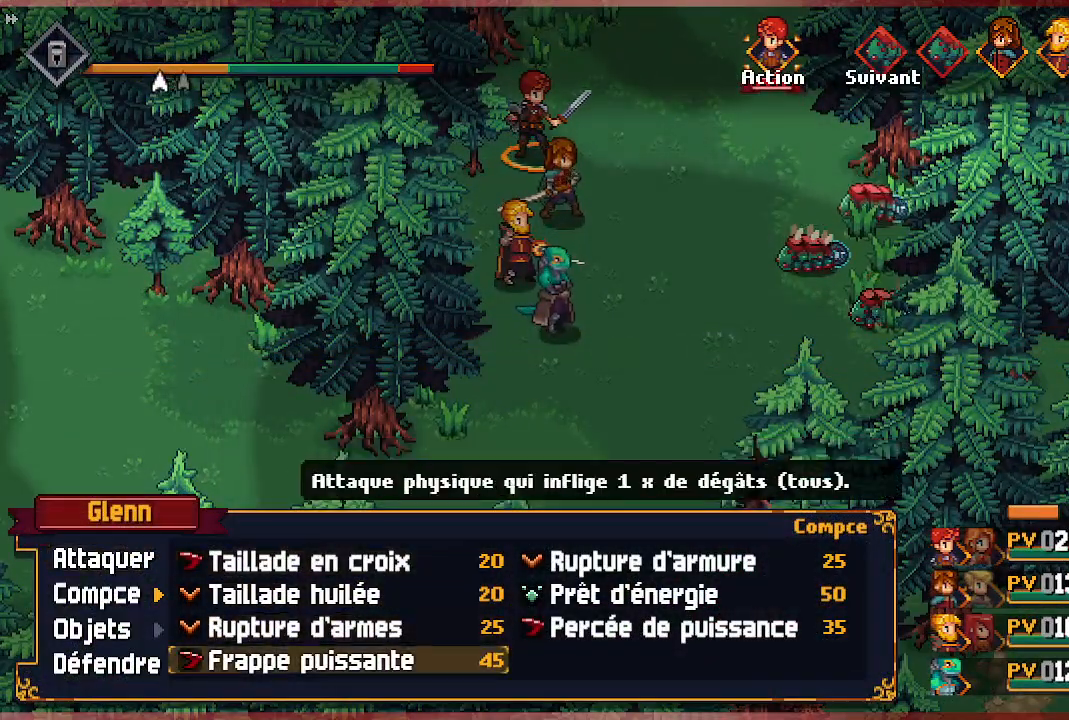
{"buttons": [], "left_stick": "center", "right_stick": "center", "events": [[67, "DPAD_DOWN", "up"], [167, "A", "down"], [300, "A", "up"], [367, "A", "down"], [483, "A", "up"]]}